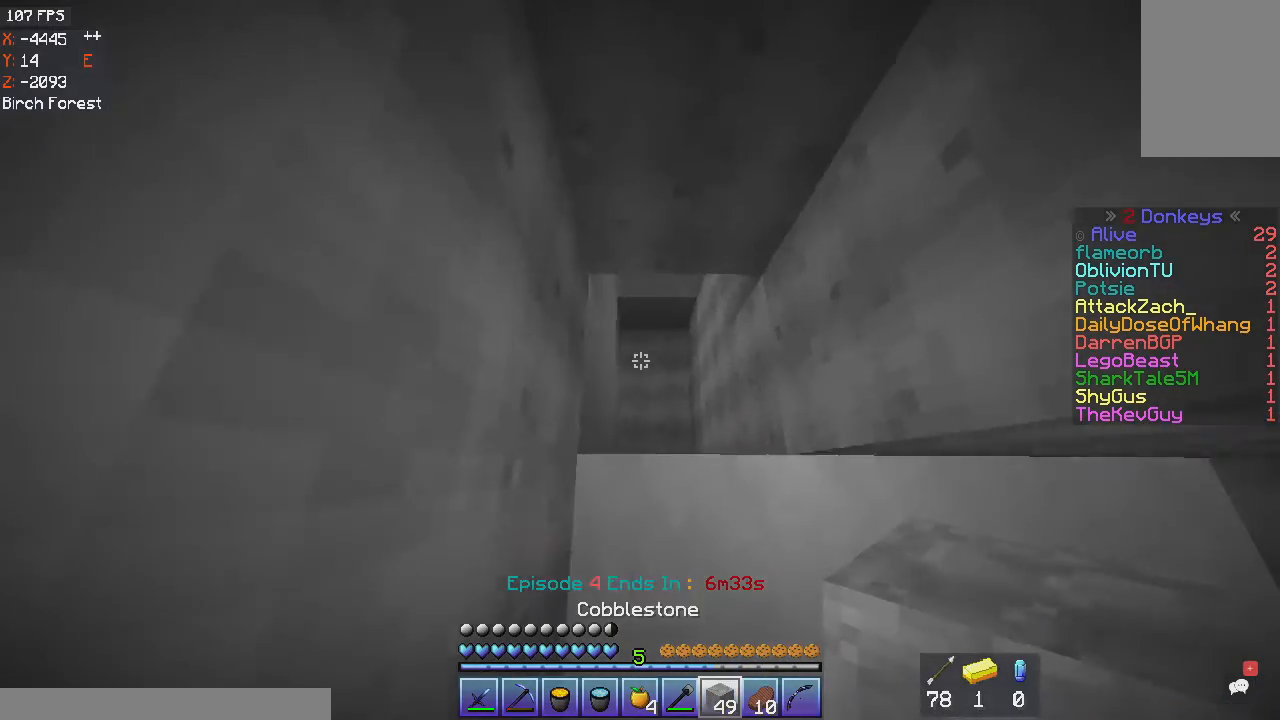
Gameplay with keyboard and mouse; each line is a JSON object with the keys and mouse buttons held at the frame after it. "events" lists presses ("down") and releases ("up") of "a", "d", "s", "space", "w", "mouse_left" and "mouse_right" between this image and that frame as [ms after this image, input, new state], when the widget could be followed in between. "mouse_left", "mouse_right" = the "left", "right" buttons of the "mouse" list. No other keys are recorded. Fast repeated clicks can show as one long hold. Mouse movement is not recorded.
{"keys": ["w"], "mouse": [], "events": []}
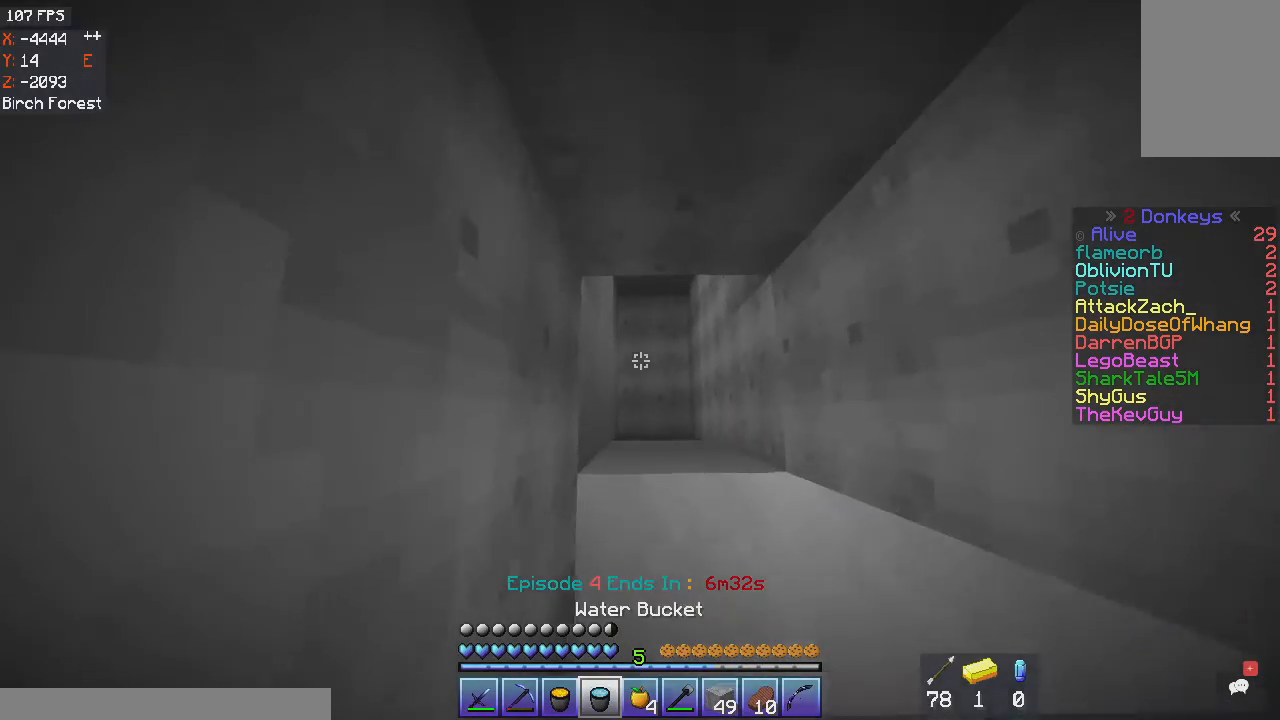
{"keys": [], "mouse": [], "events": [[167, "space", "down"], [301, "space", "up"], [401, "w", "up"]]}
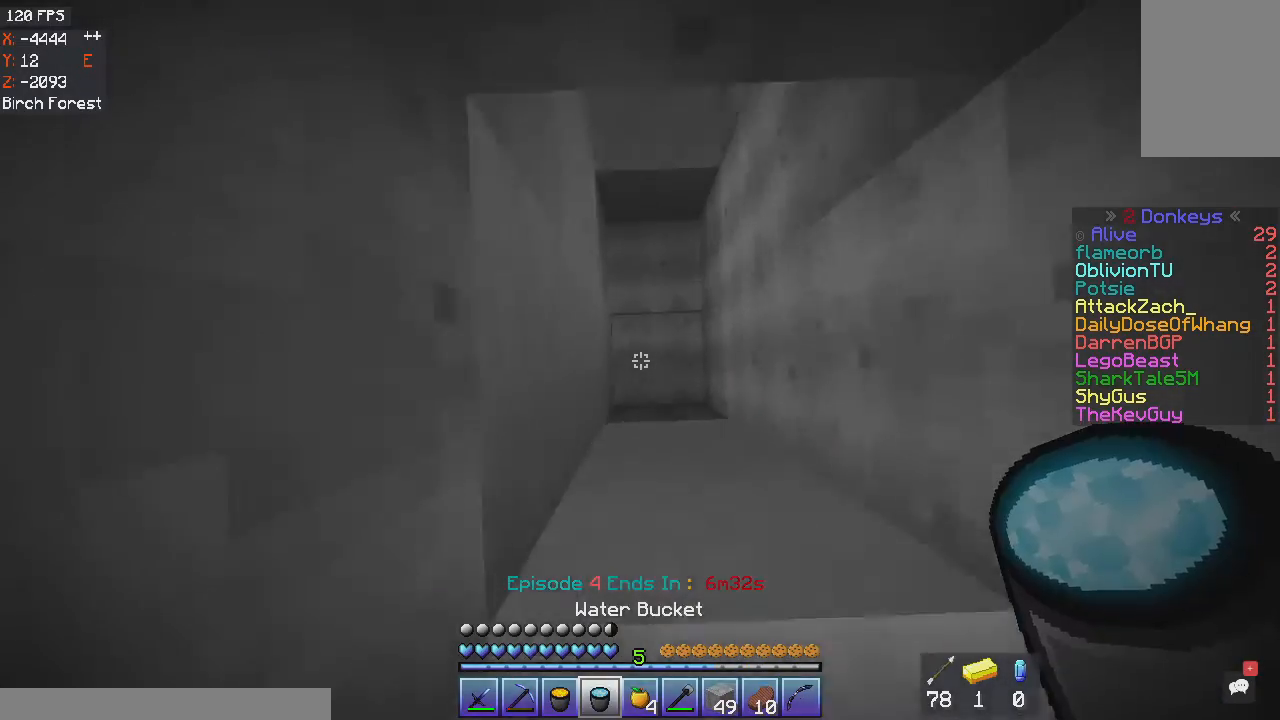
{"keys": [], "mouse": [], "events": [[133, "mouse_right", "down"], [400, "mouse_right", "up"]]}
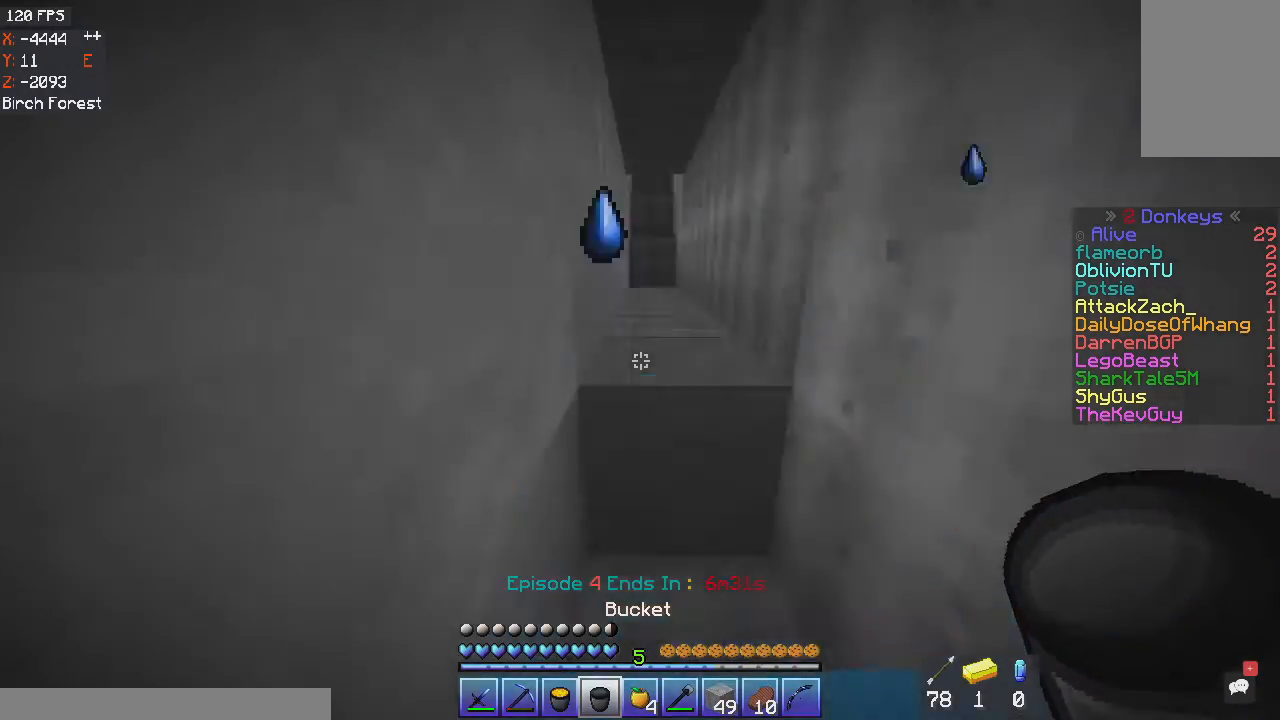
{"keys": [], "mouse": ["right"], "events": [[334, "mouse_right", "down"]]}
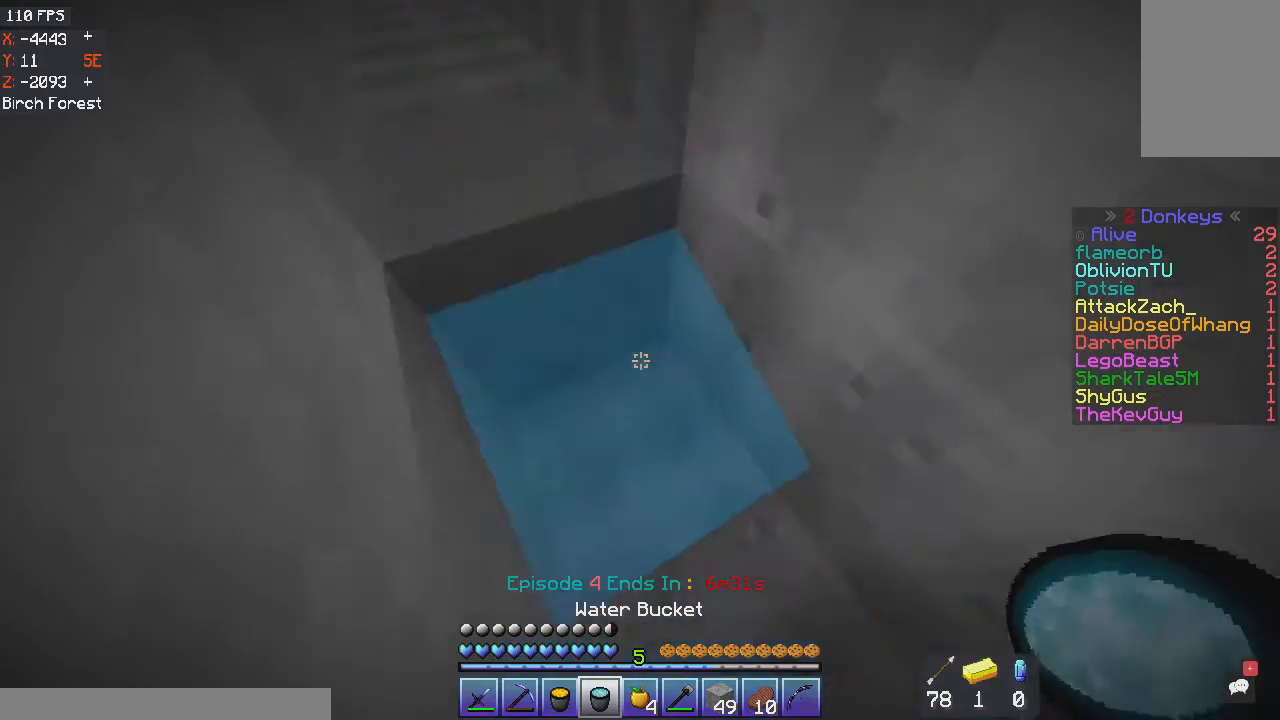
{"keys": ["w"], "mouse": [], "events": [[33, "mouse_right", "up"], [200, "w", "down"]]}
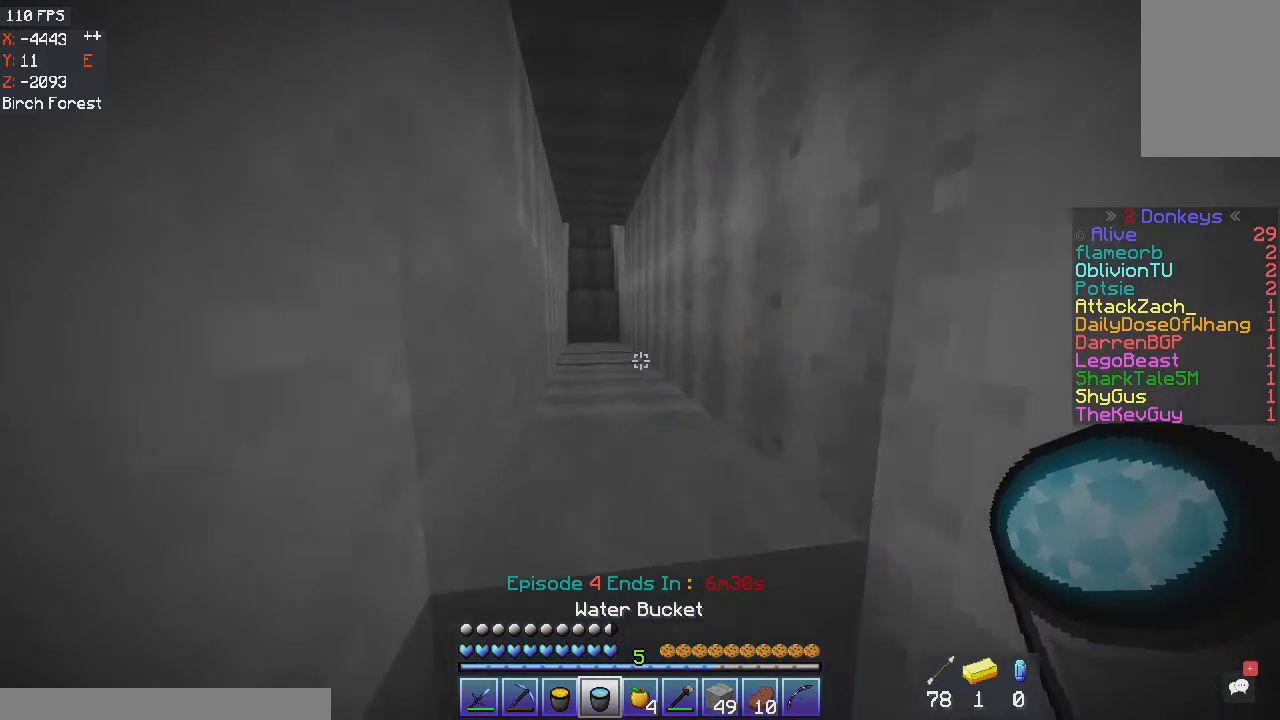
{"keys": ["space", "w"], "mouse": [], "events": [[367, "space", "down"]]}
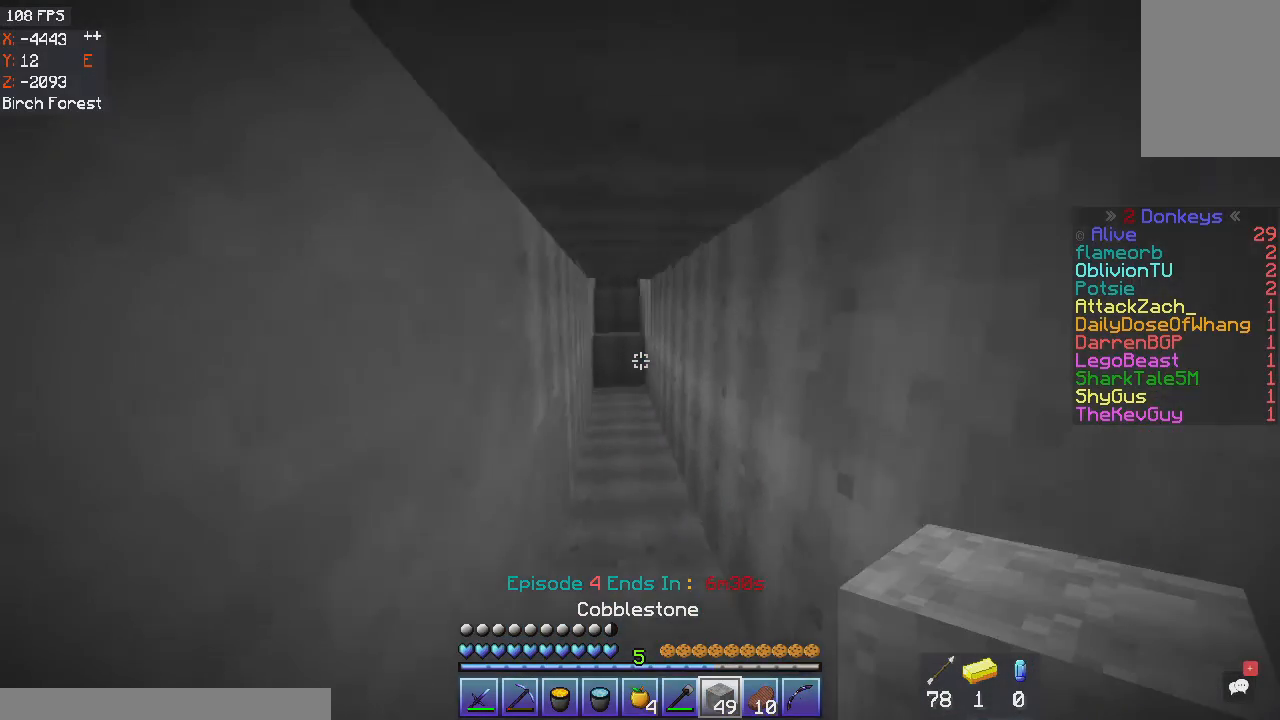
{"keys": ["w"], "mouse": [], "events": [[66, "space", "up"]]}
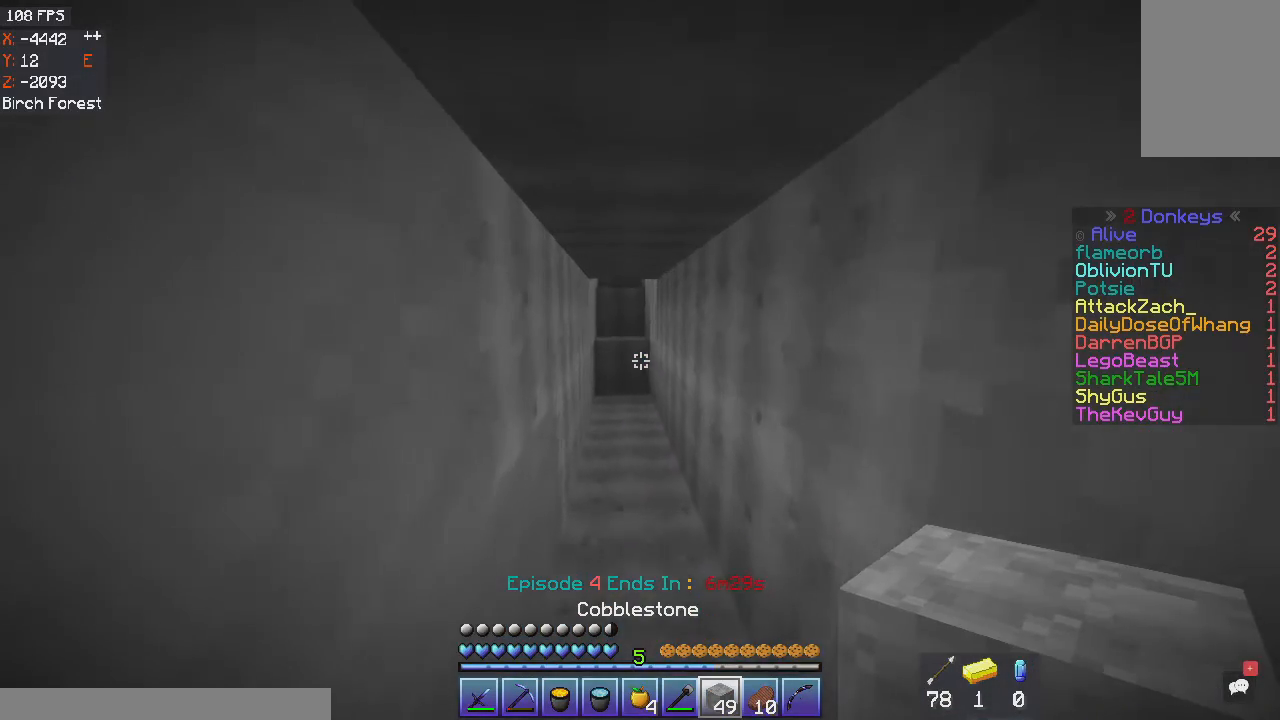
{"keys": ["w"], "mouse": [], "events": [[167, "a", "down"], [301, "a", "up"]]}
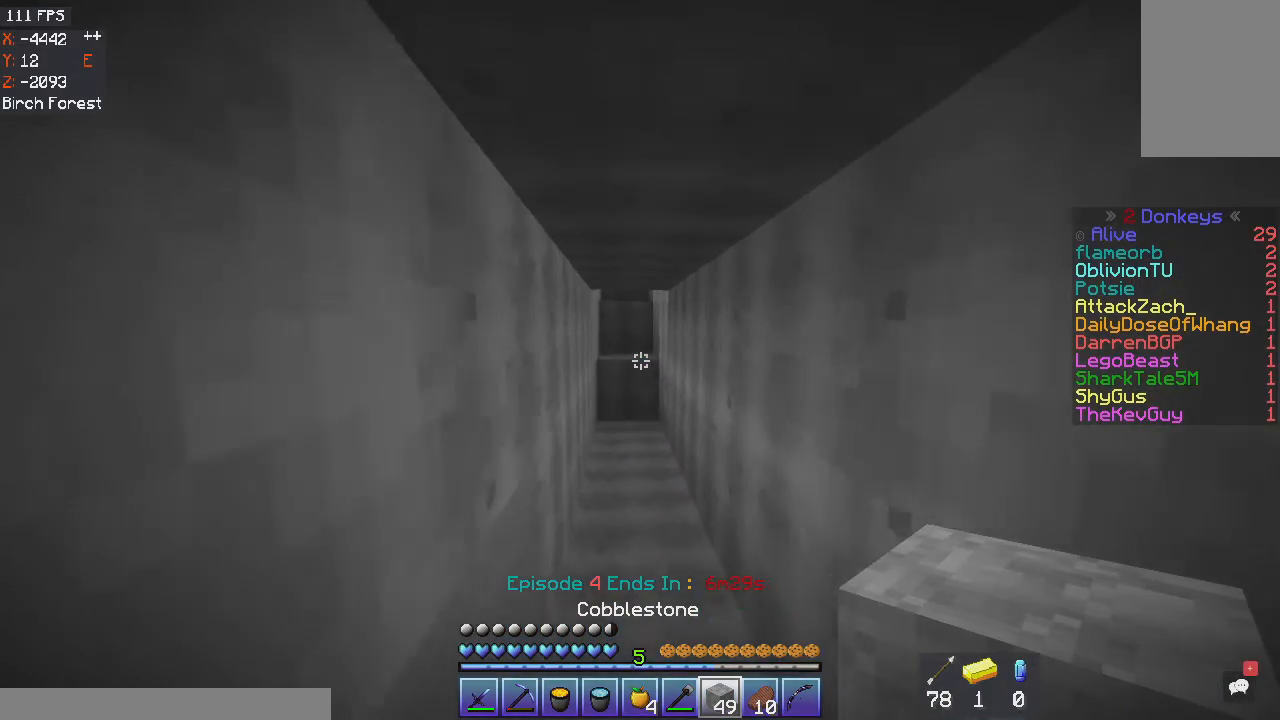
{"keys": ["w"], "mouse": [], "events": [[300, "a", "down"], [467, "a", "up"]]}
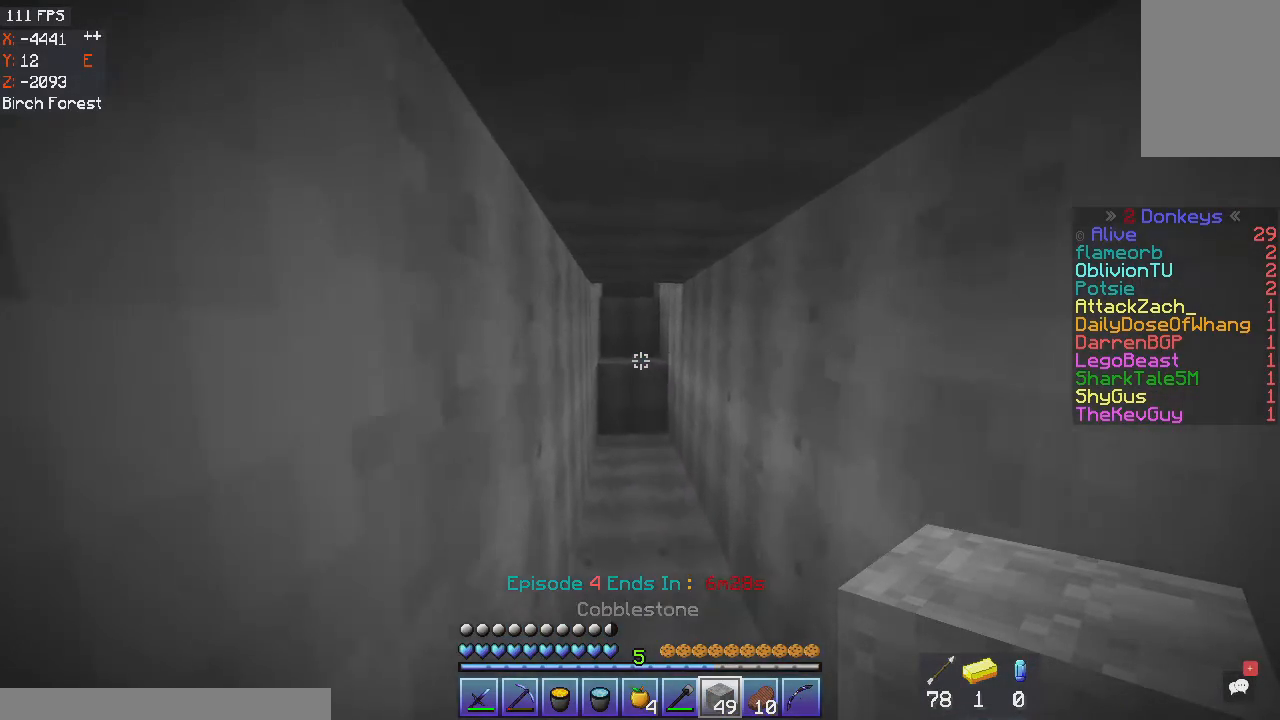
{"keys": ["w"], "mouse": [], "events": []}
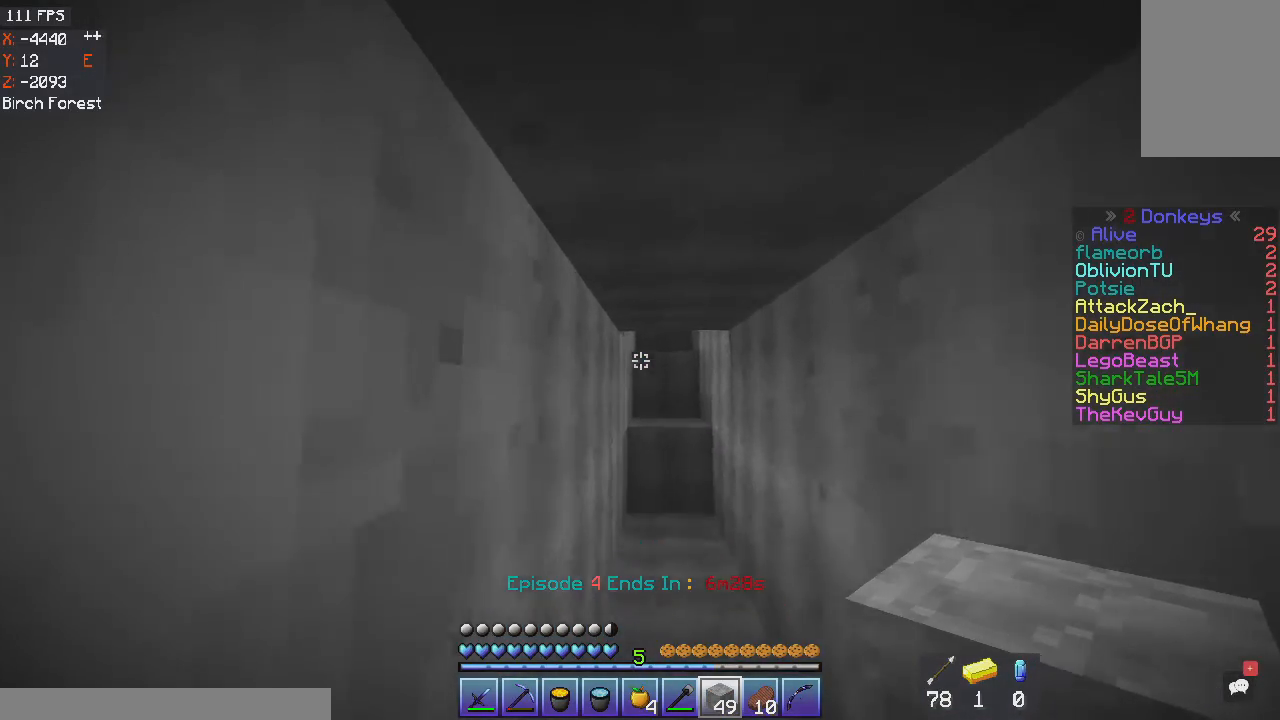
{"keys": ["w"], "mouse": [], "events": []}
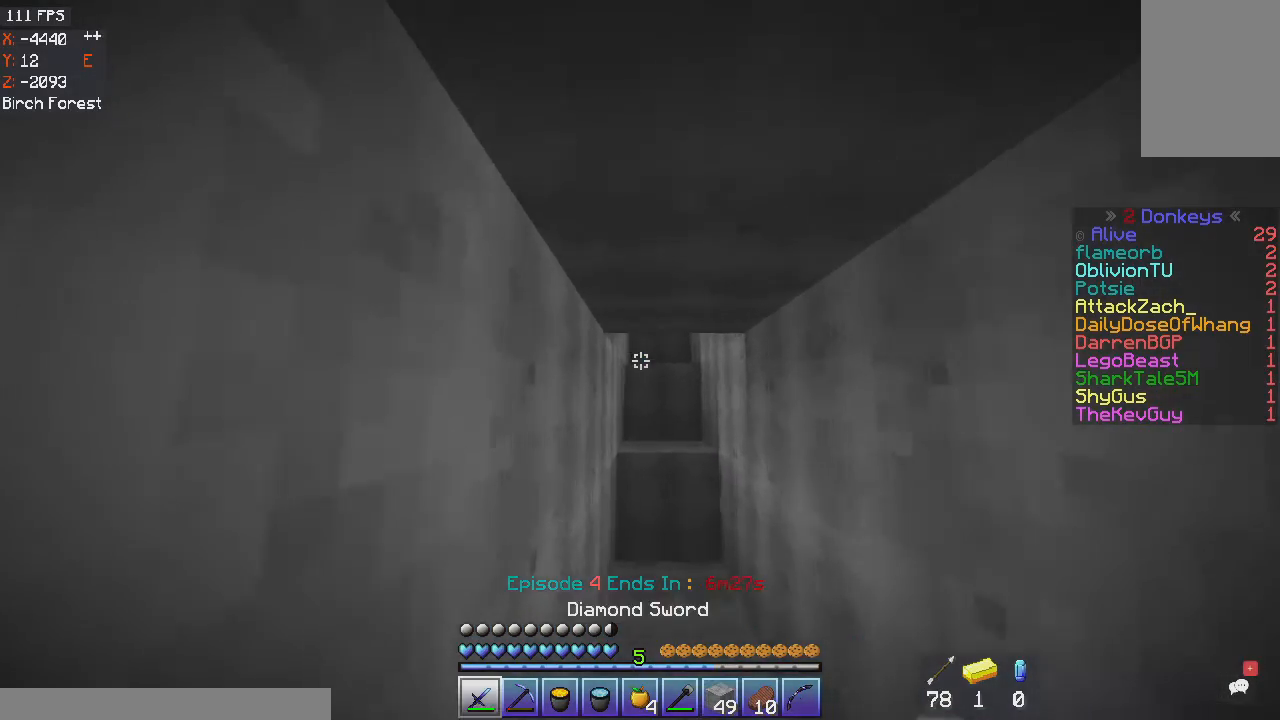
{"keys": ["w"], "mouse": [], "events": []}
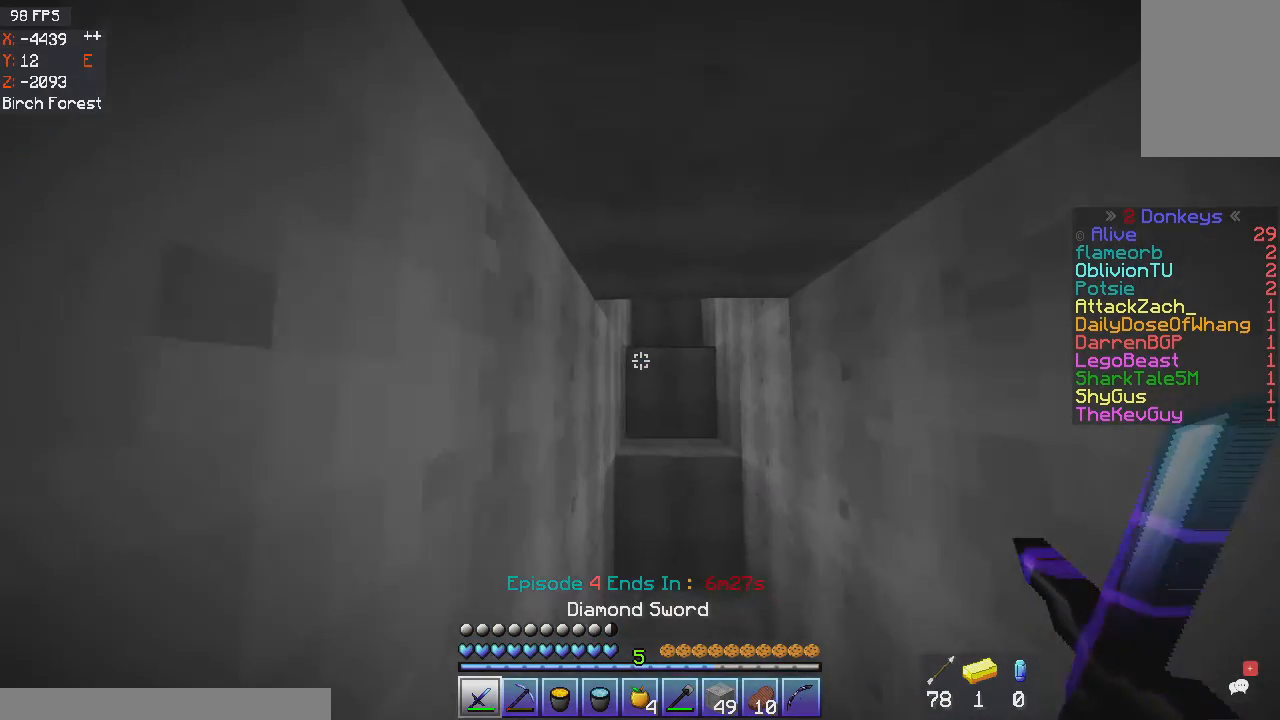
{"keys": ["w"], "mouse": [], "events": []}
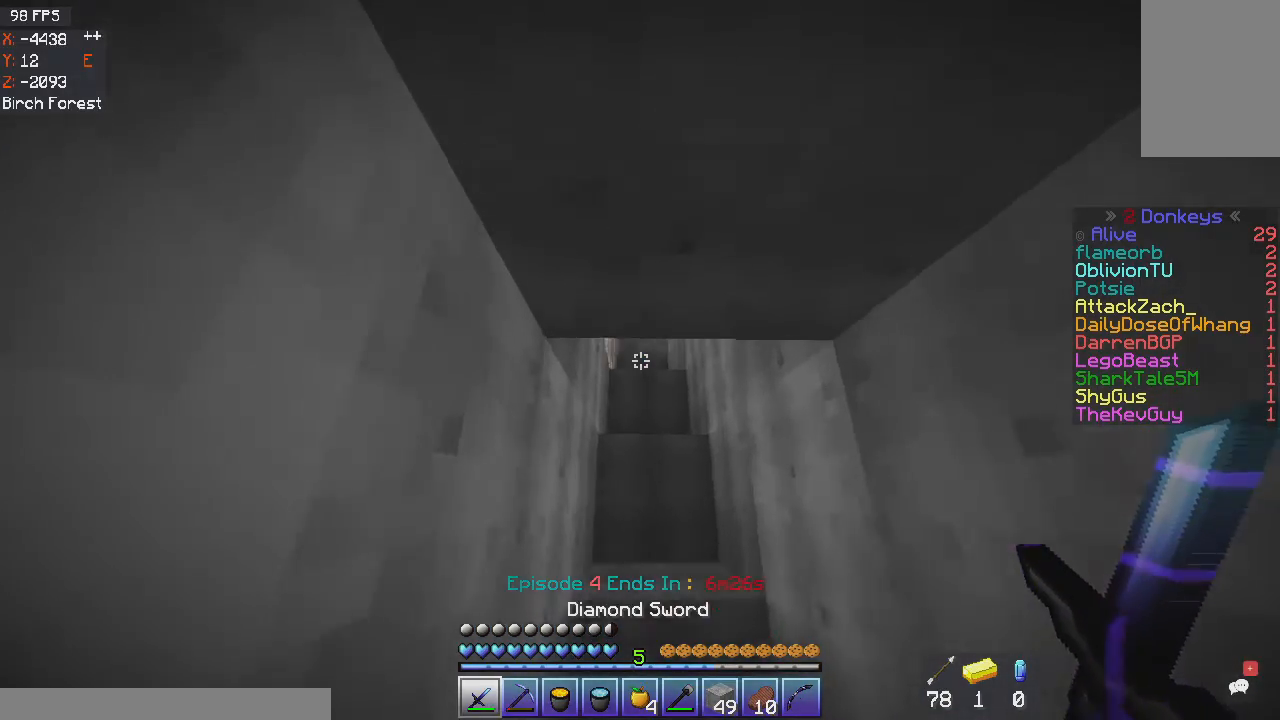
{"keys": ["w"], "mouse": [], "events": []}
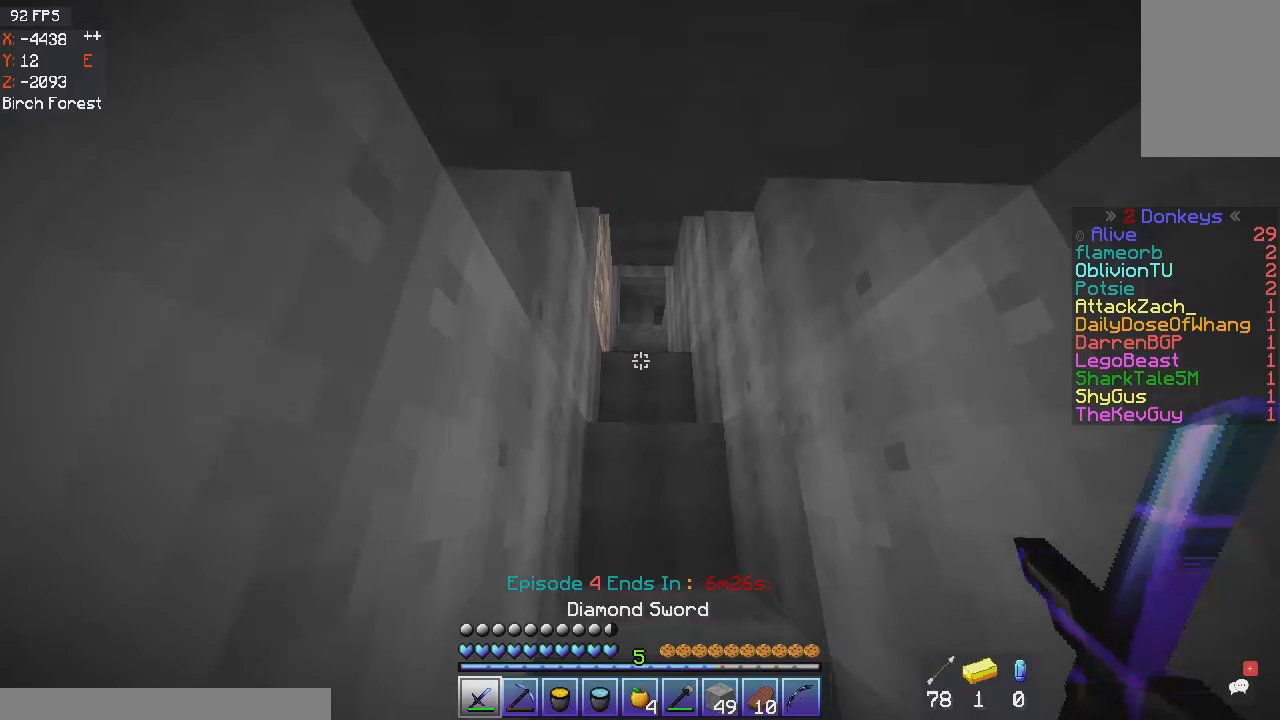
{"keys": ["w"], "mouse": [], "events": []}
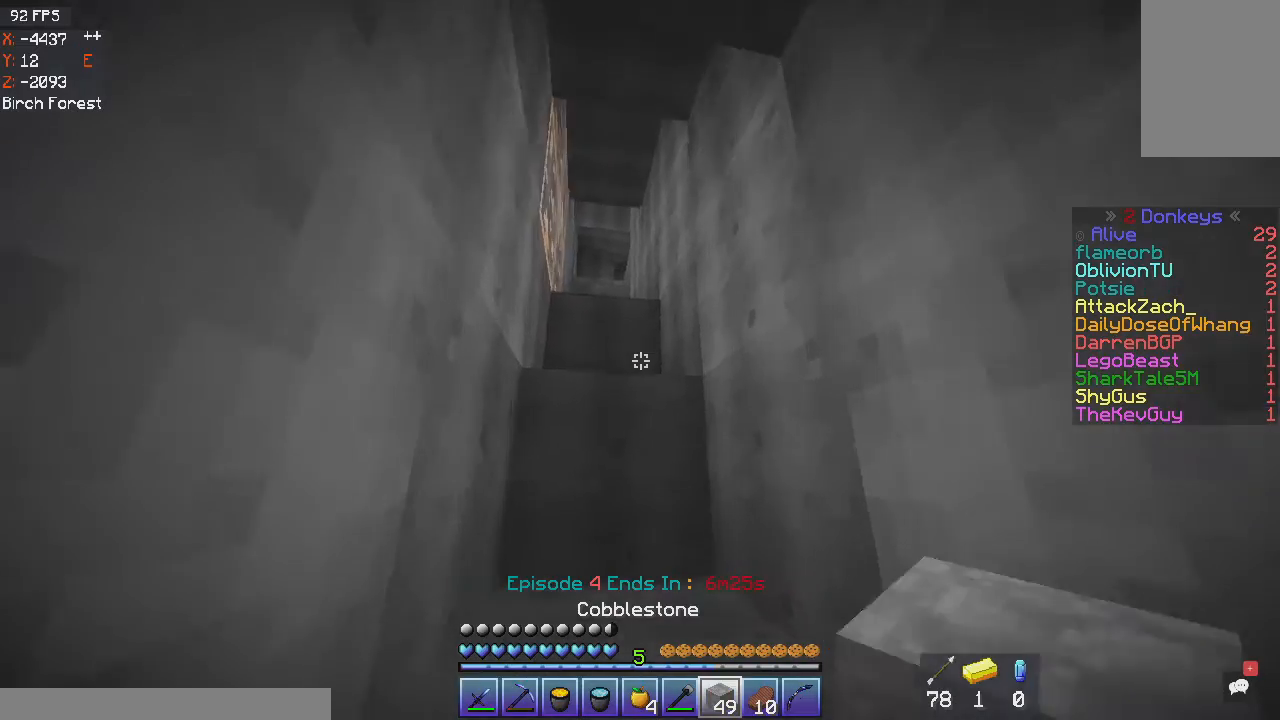
{"keys": ["w"], "mouse": [], "events": [[200, "space", "down"], [434, "space", "up"]]}
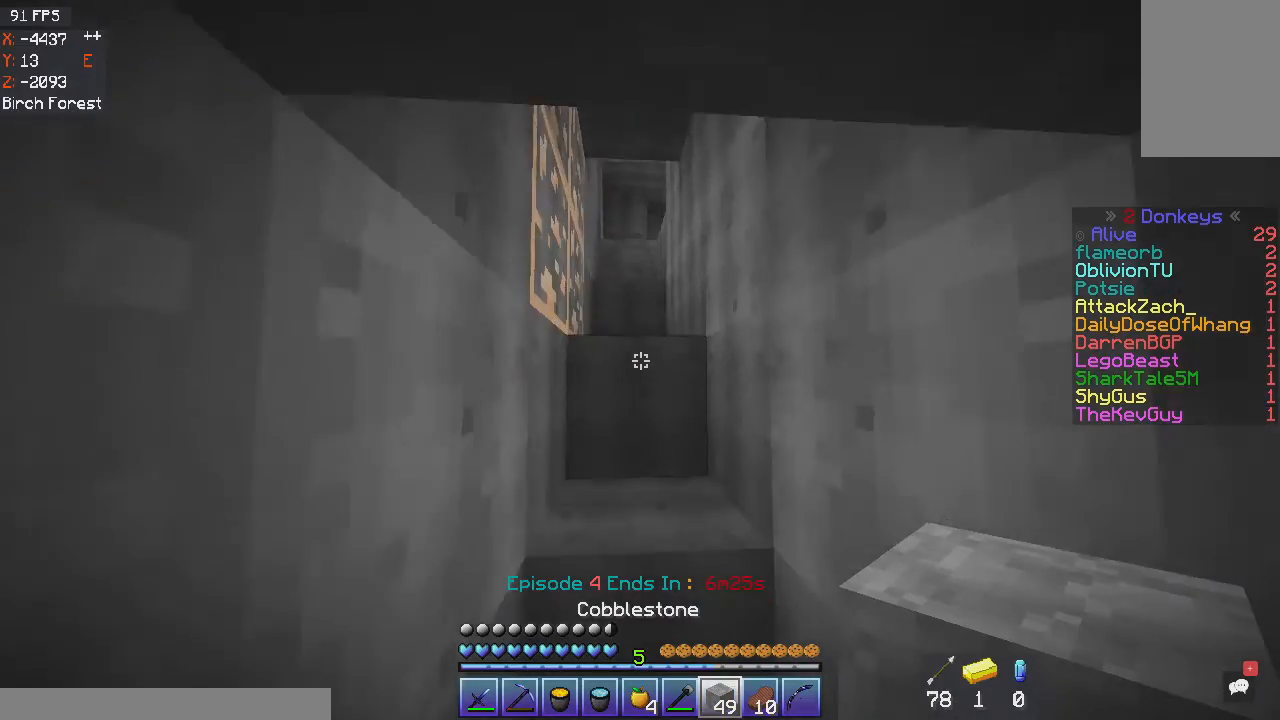
{"keys": ["w"], "mouse": [], "events": []}
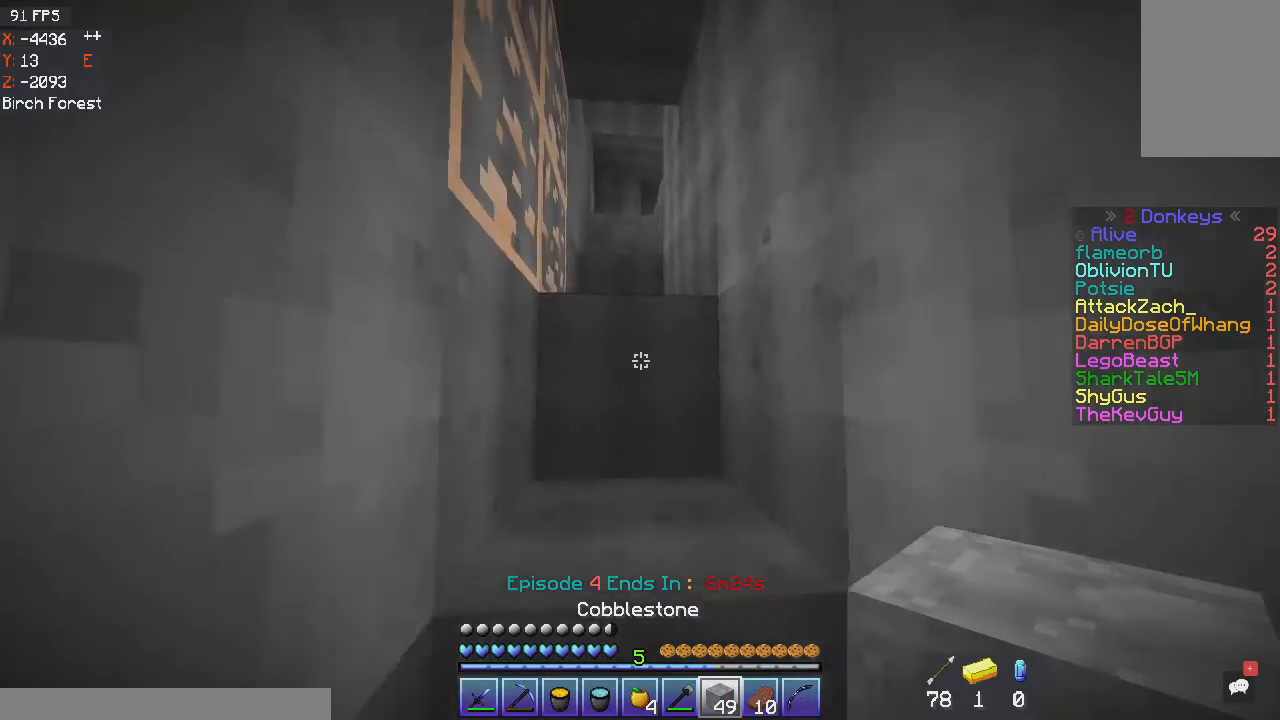
{"keys": ["d", "space", "w"], "mouse": [], "events": [[167, "d", "down"], [334, "space", "down"]]}
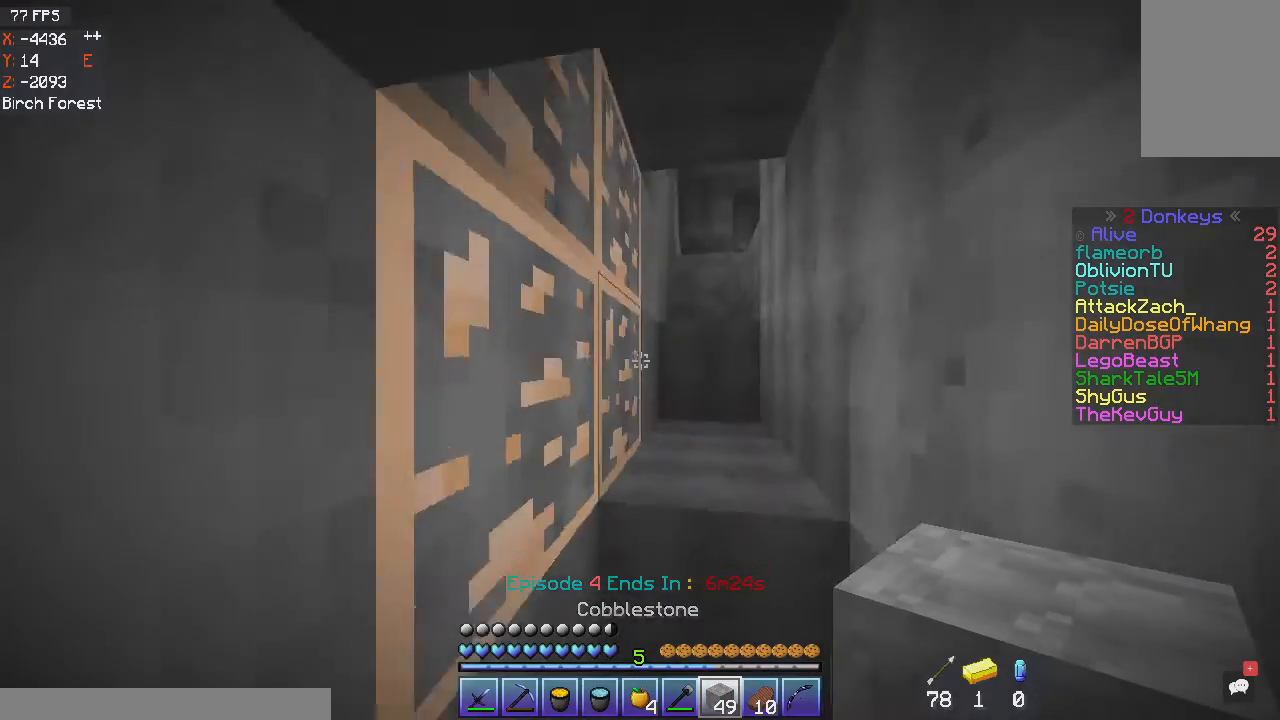
{"keys": ["d"], "mouse": [], "events": [[167, "space", "up"], [467, "w", "up"]]}
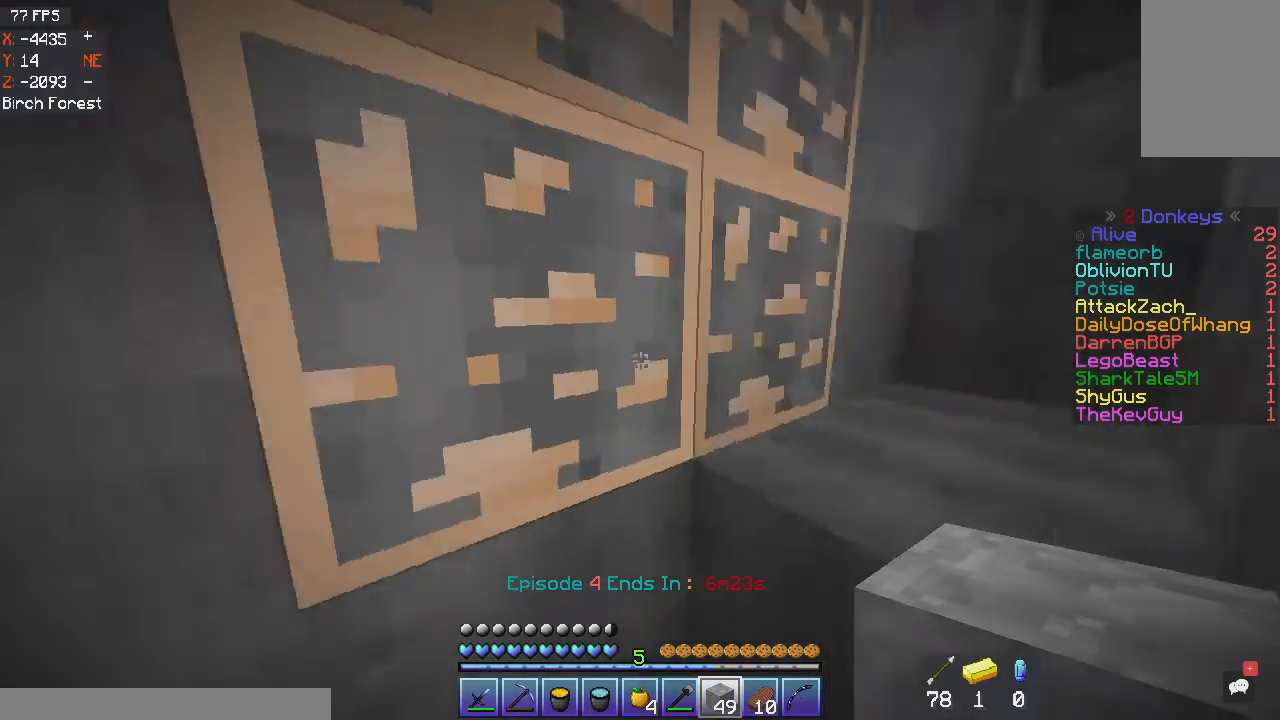
{"keys": ["d", "s"], "mouse": [], "events": [[267, "s", "down"], [267, "space", "down"], [434, "space", "up"]]}
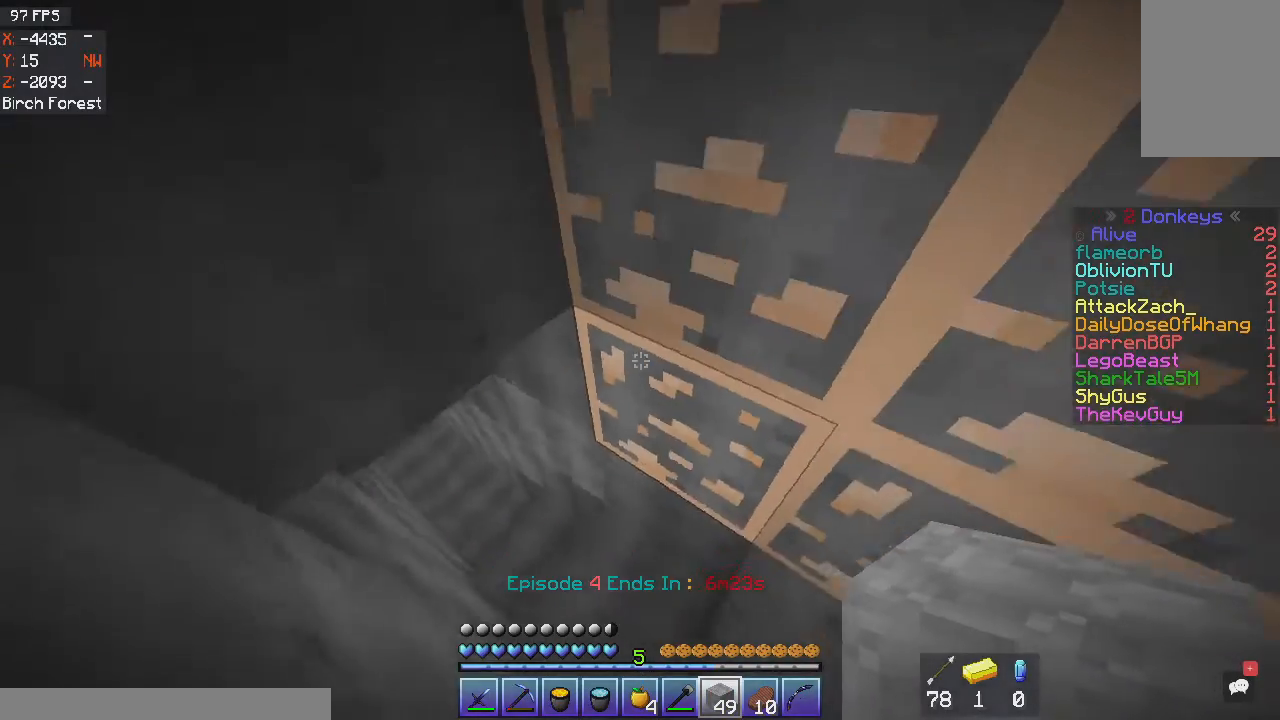
{"keys": ["d", "s"], "mouse": []}
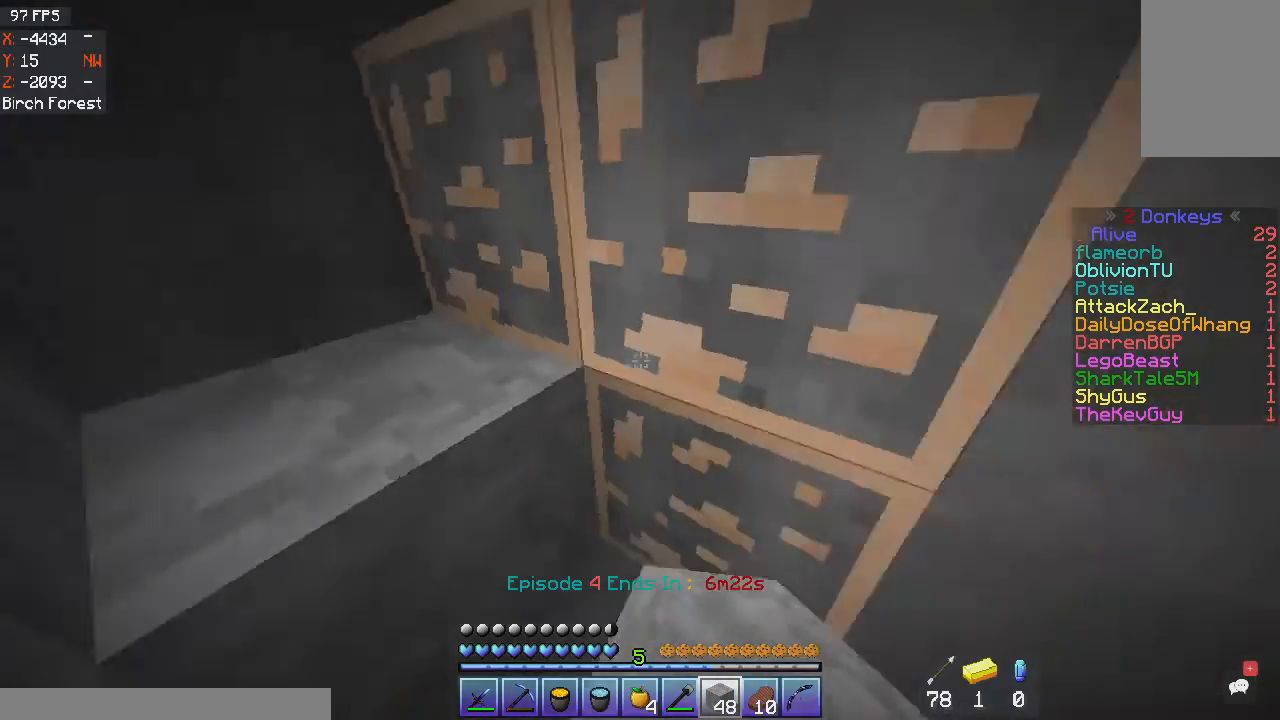
{"keys": ["w"], "mouse": [], "events": [[67, "s", "up"], [234, "d", "up"], [267, "w", "down"]]}
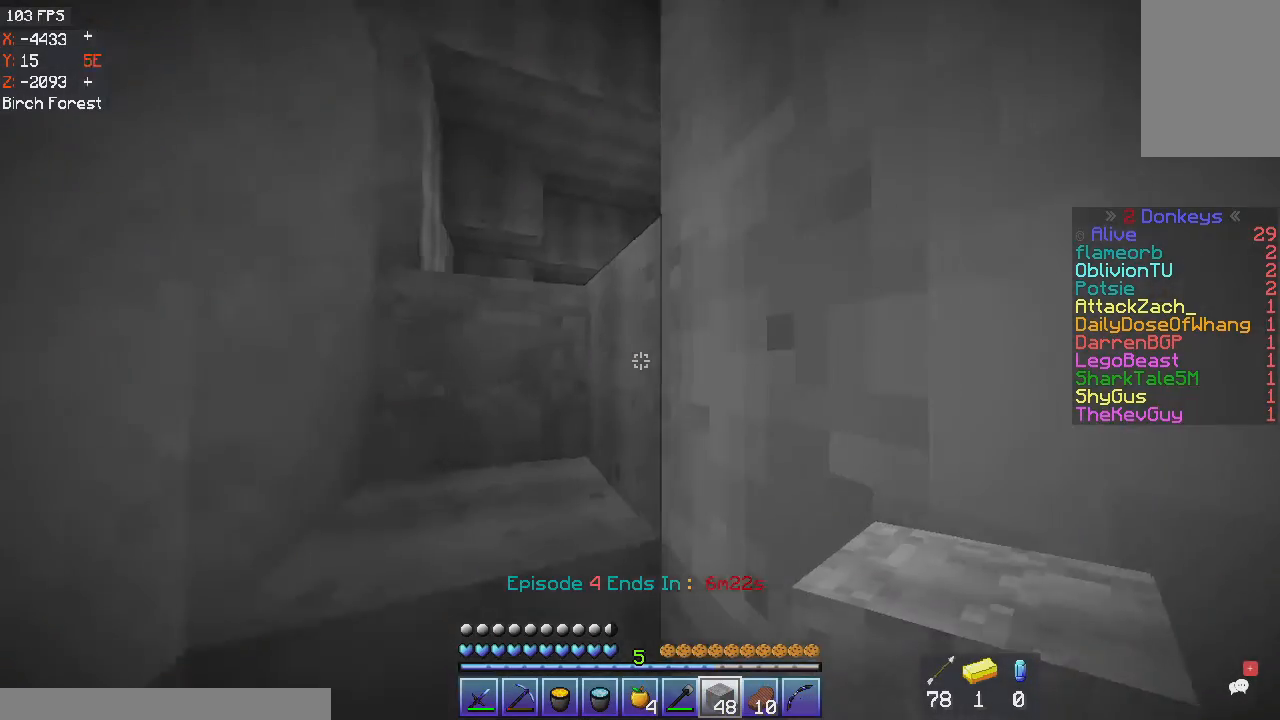
{"keys": ["w"], "mouse": [], "events": [[267, "space", "down"], [433, "space", "up"]]}
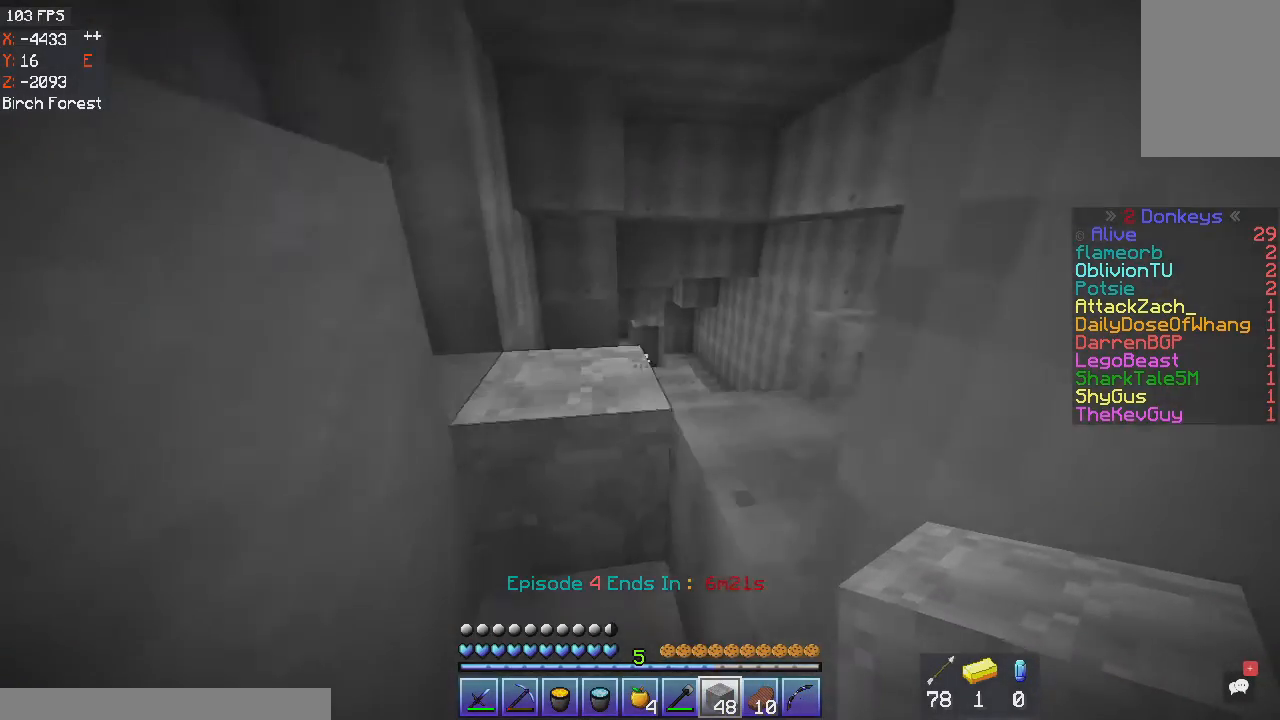
{"keys": ["a", "d", "w"], "mouse": [], "events": [[67, "a", "down"], [467, "d", "down"]]}
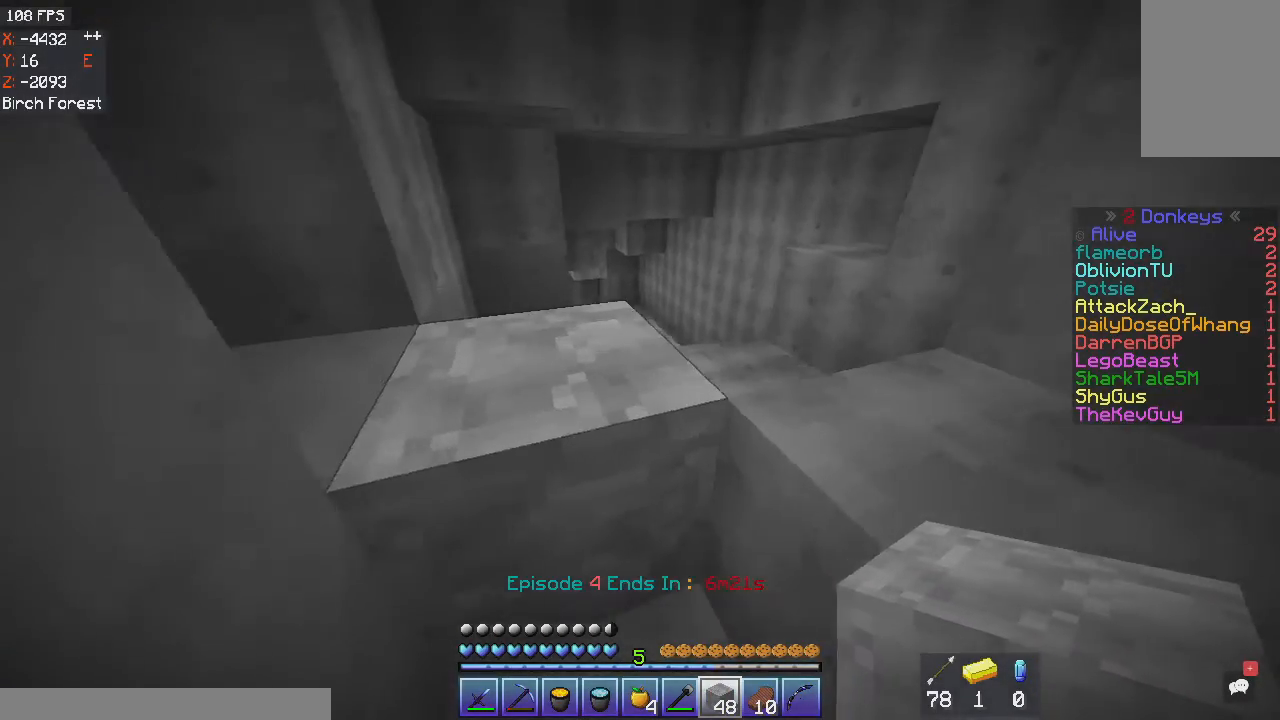
{"keys": ["d", "w"], "mouse": [], "events": [[33, "a", "up"], [267, "space", "down"], [400, "space", "up"]]}
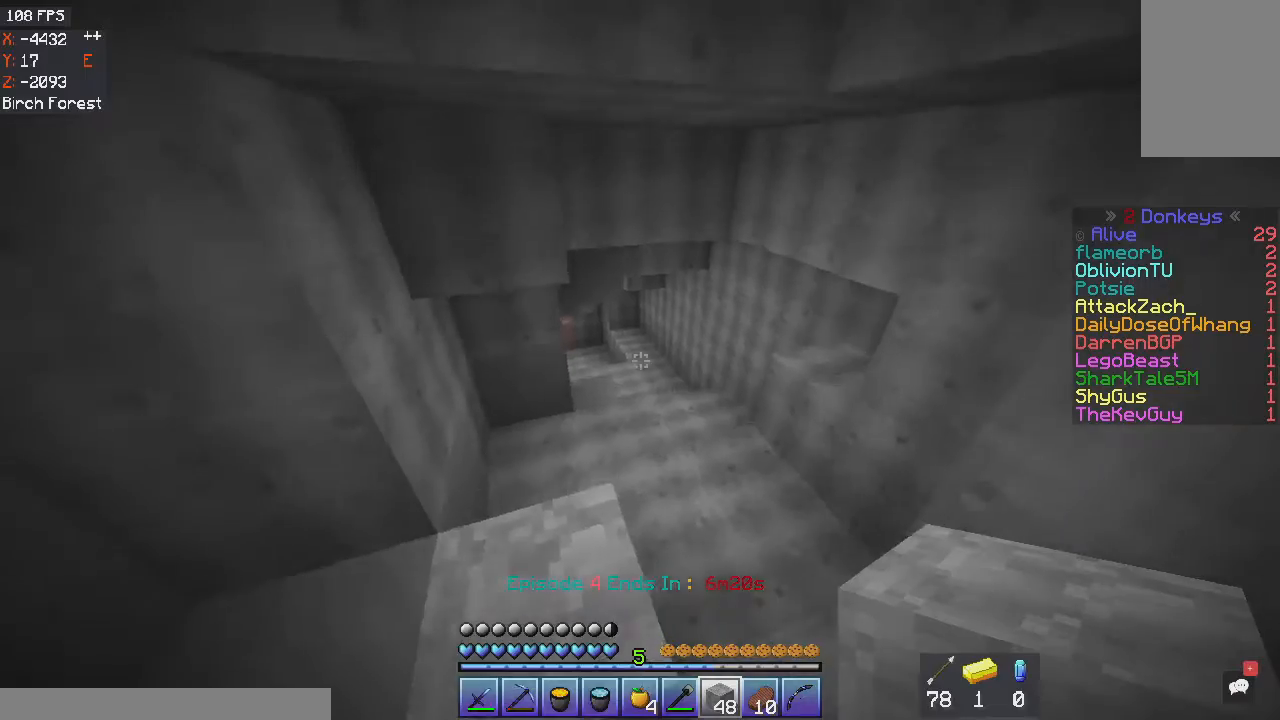
{"keys": ["d"], "mouse": [], "events": [[200, "w", "up"]]}
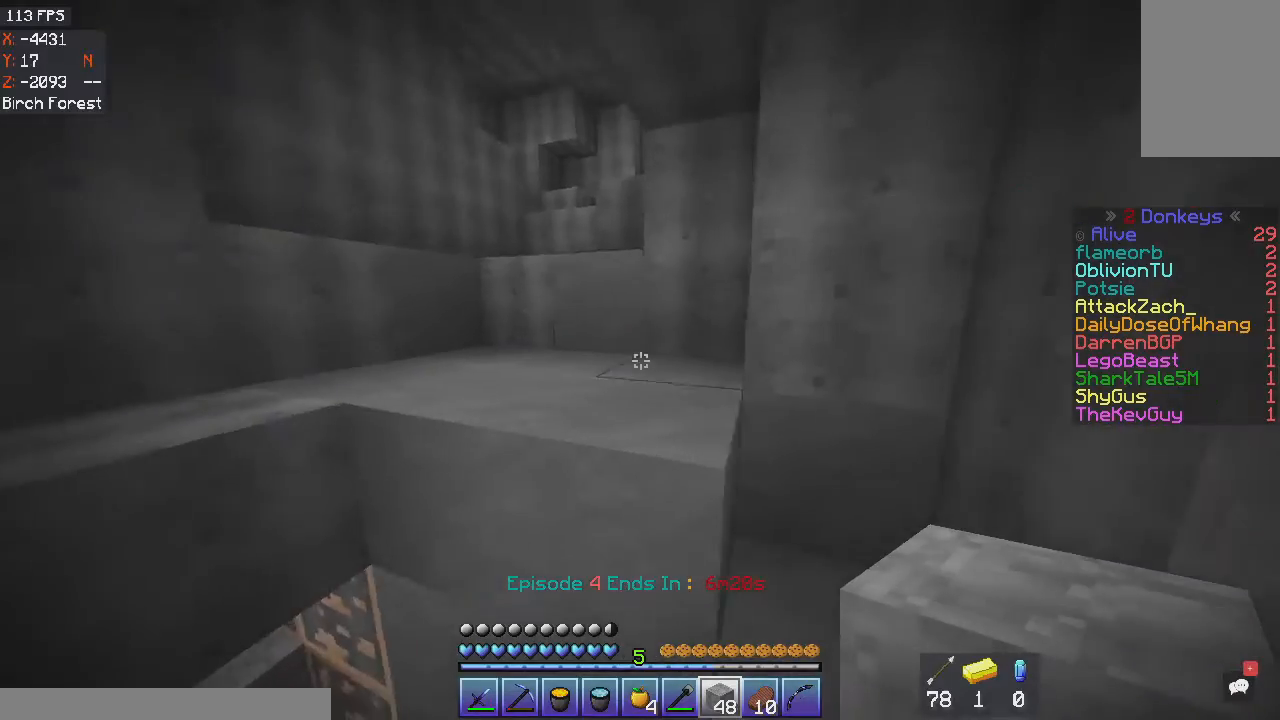
{"keys": ["d", "w"], "mouse": [], "events": [[400, "w", "down"]]}
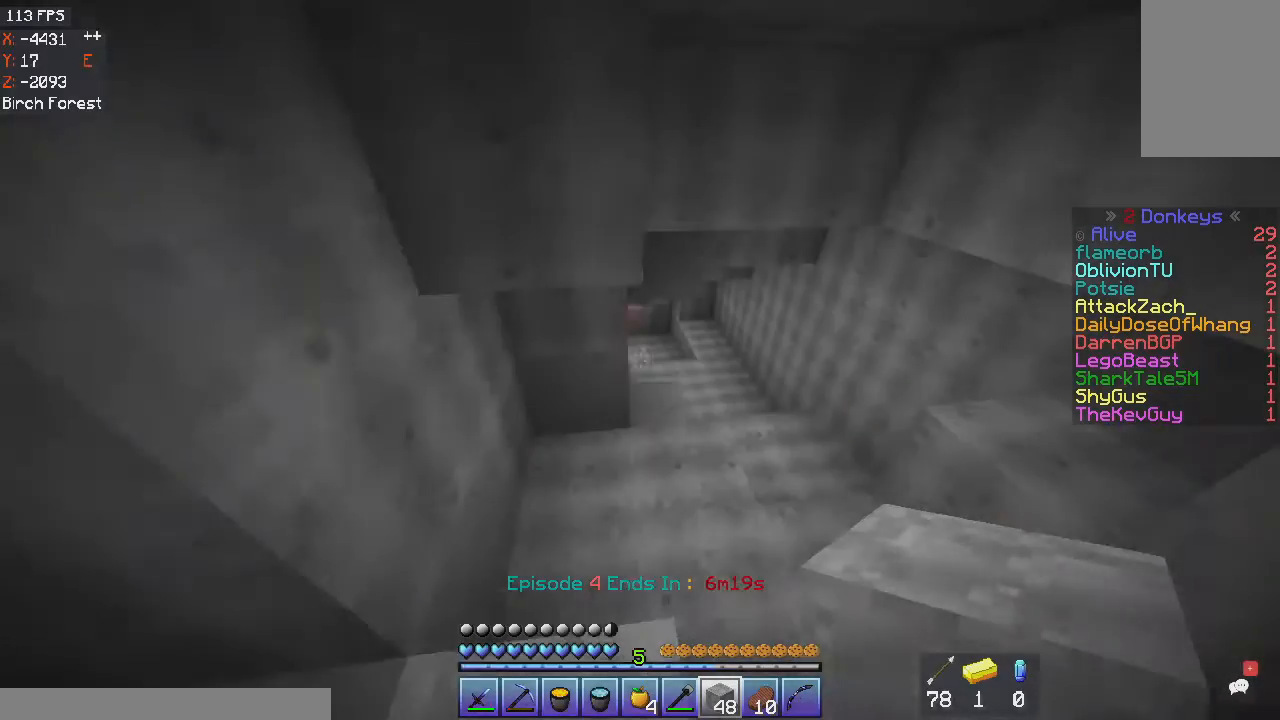
{"keys": ["d", "w"], "mouse": [], "events": [[167, "space", "down"], [334, "space", "up"]]}